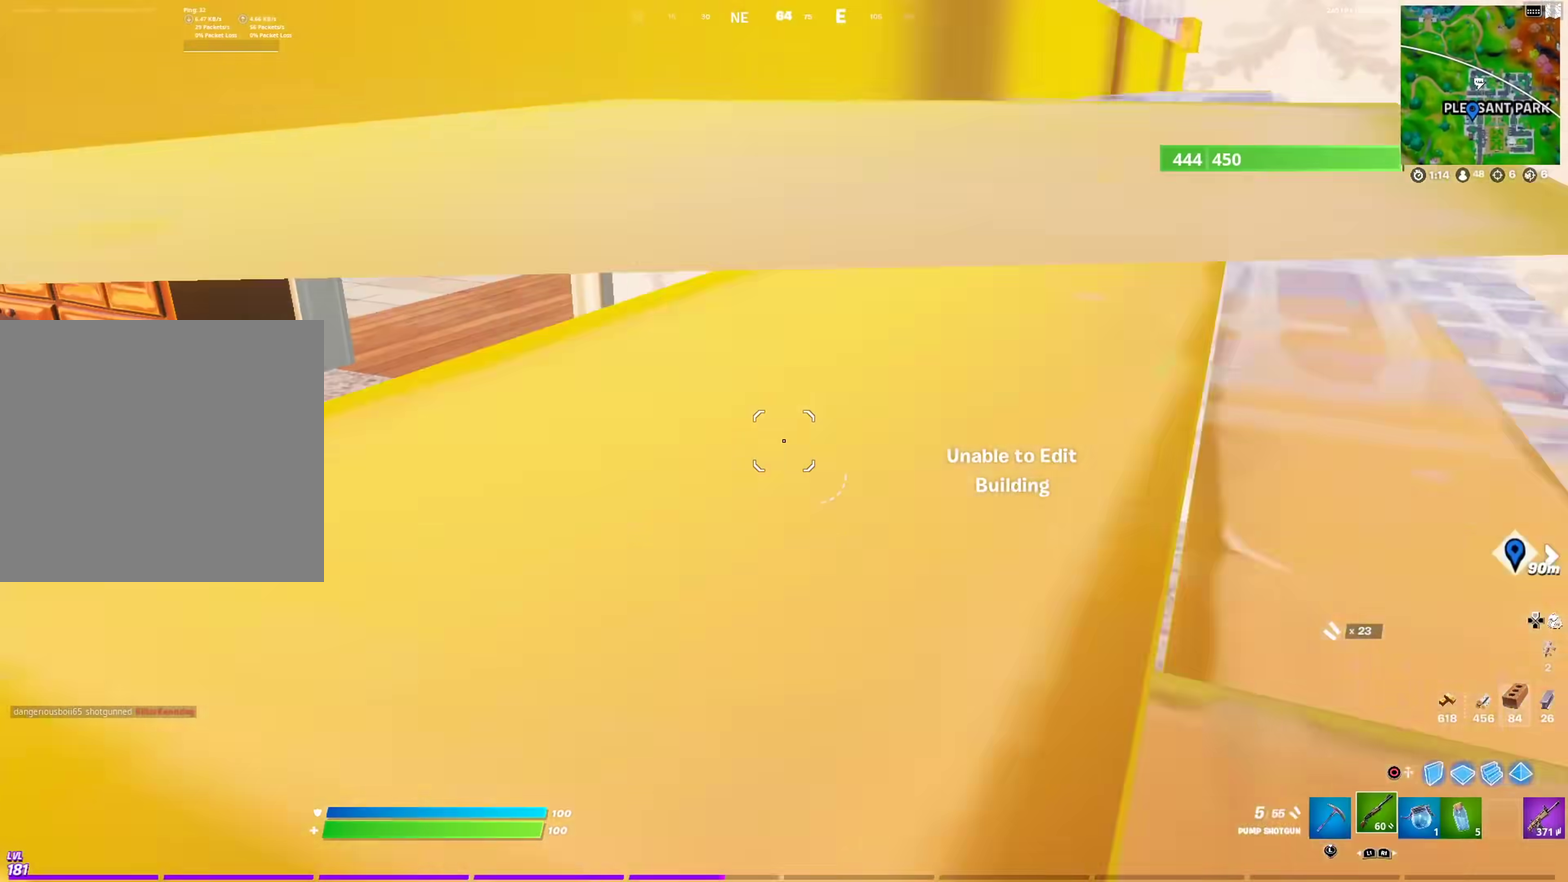
Gameplay with a controller (PlayStation layout); each line is a JSON object with the inputs held at the frame after it (dt_ms = milliseconds from this image to that frame). "events" lists button and stick changes between this image and that frame as [ms after this image, input, new state], when the widget could be followed in between. This document gives stick clicks only as held states, not as events.
{"dt_ms": 300, "buttons": [], "left_stick": "left", "right_stick": "up-right", "events": [[17, "left_stick", "left"], [33, "right_stick", "right"], [150, "right_stick", "up-right"]]}
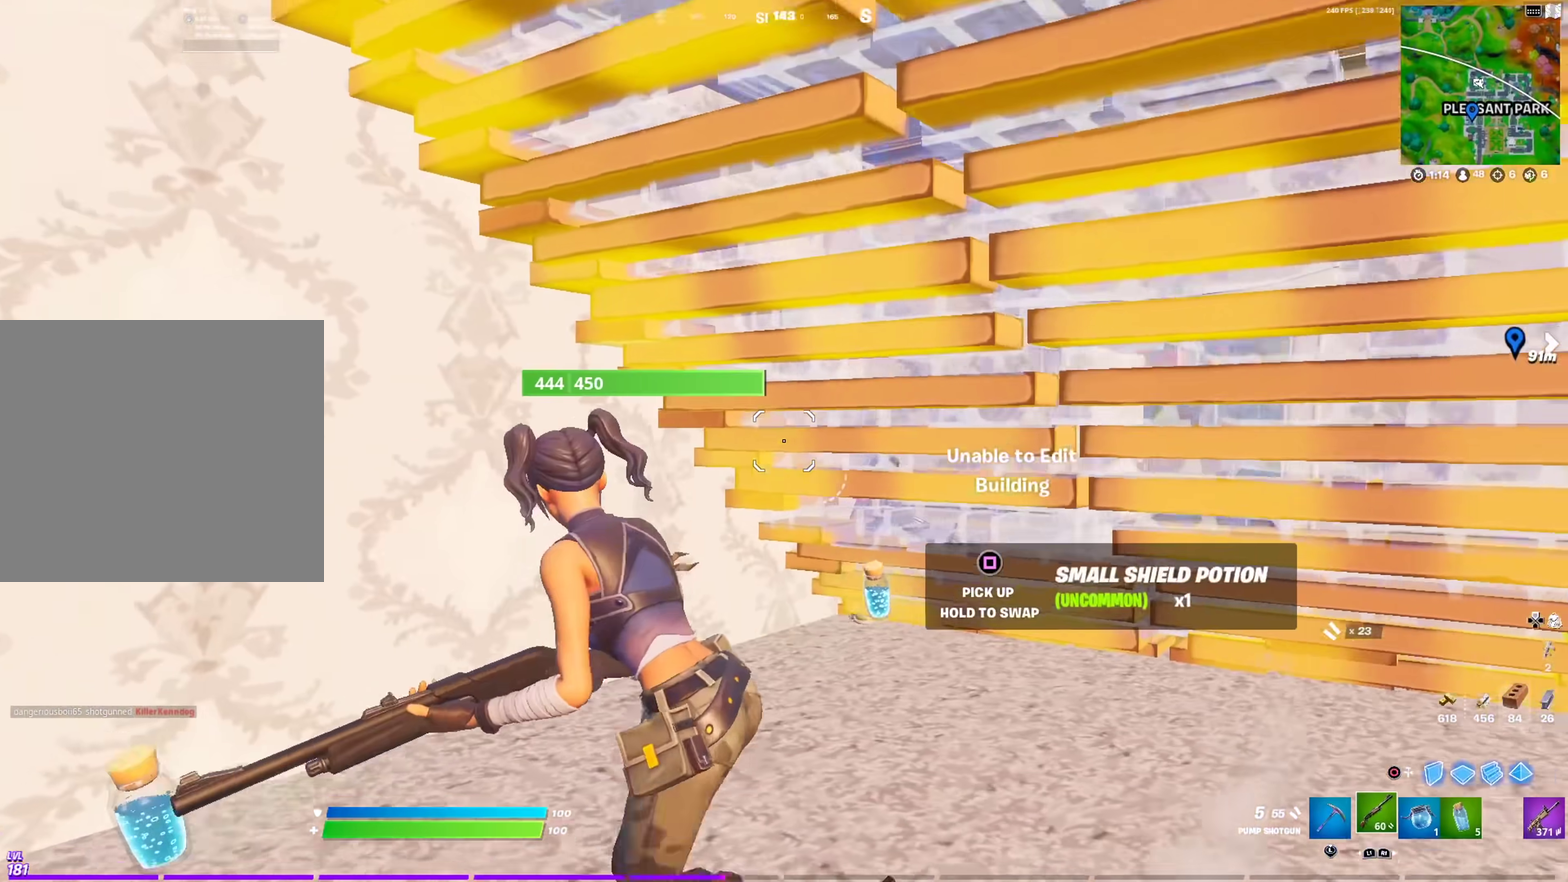
{"dt_ms": 684, "buttons": [], "left_stick": "down-left", "right_stick": "up-right", "events": [[17, "right_stick", "center"], [117, "left_stick", "down"], [134, "right_stick", "right"], [234, "R2", "down"], [300, "left_stick", "down-left"], [300, "right_stick", "center"], [334, "R2", "up"], [451, "left_stick", "left"], [534, "right_stick", "down-left"], [584, "right_stick", "center"], [634, "right_stick", "up-right"], [651, "left_stick", "down-left"]]}
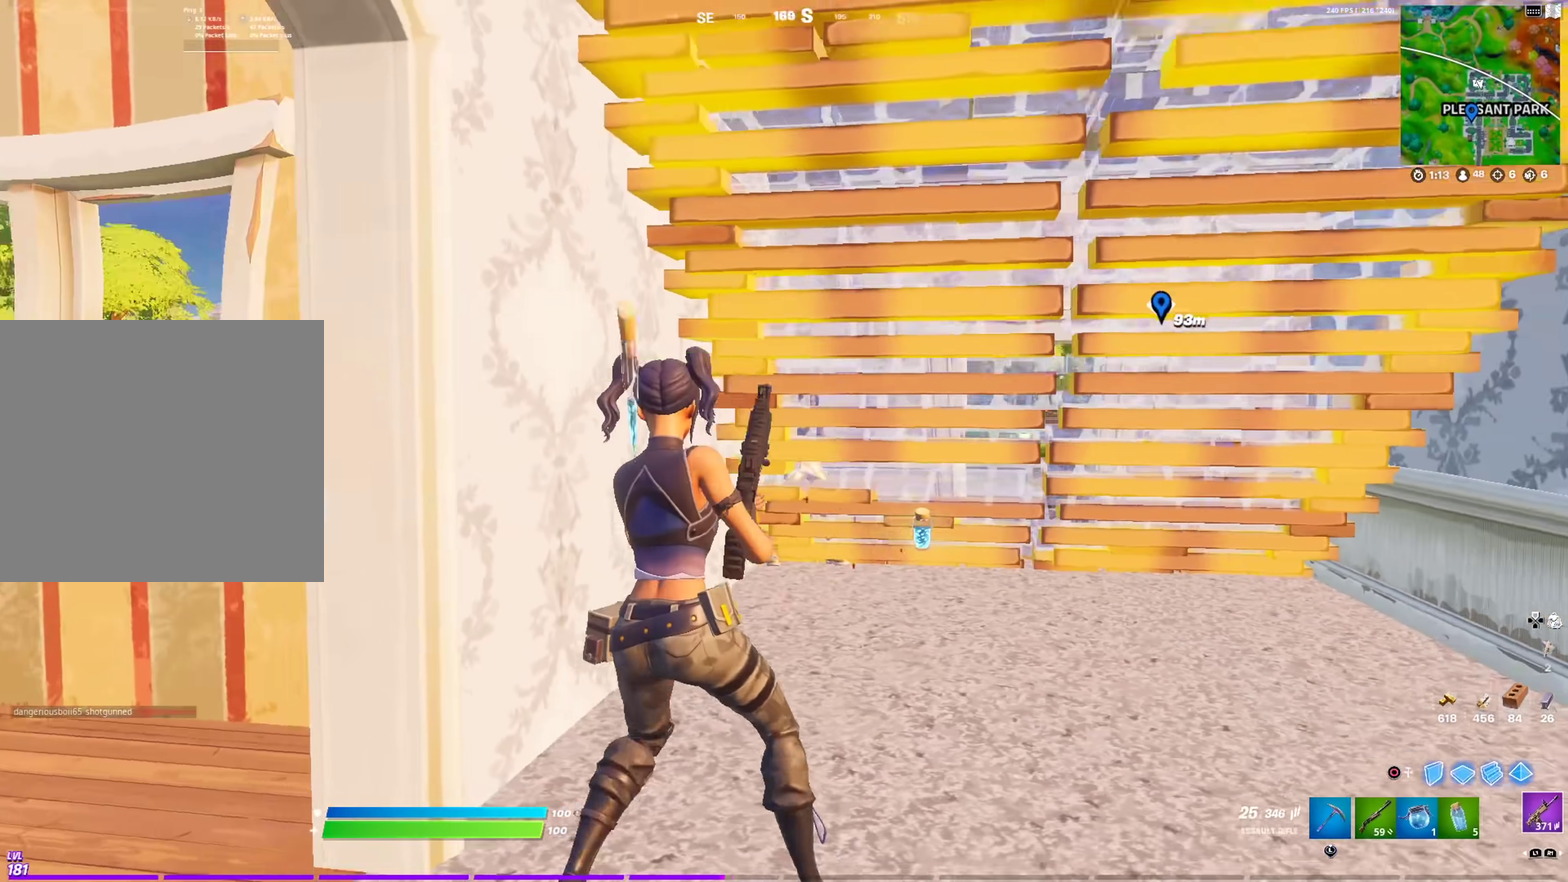
{"dt_ms": 300, "buttons": ["L2", "R2"], "left_stick": "down-right", "right_stick": "right", "events": [[17, "R2", "down"], [34, "L2", "down"], [34, "right_stick", "center"], [134, "left_stick", "down"], [217, "left_stick", "down-right"], [284, "right_stick", "right"]]}
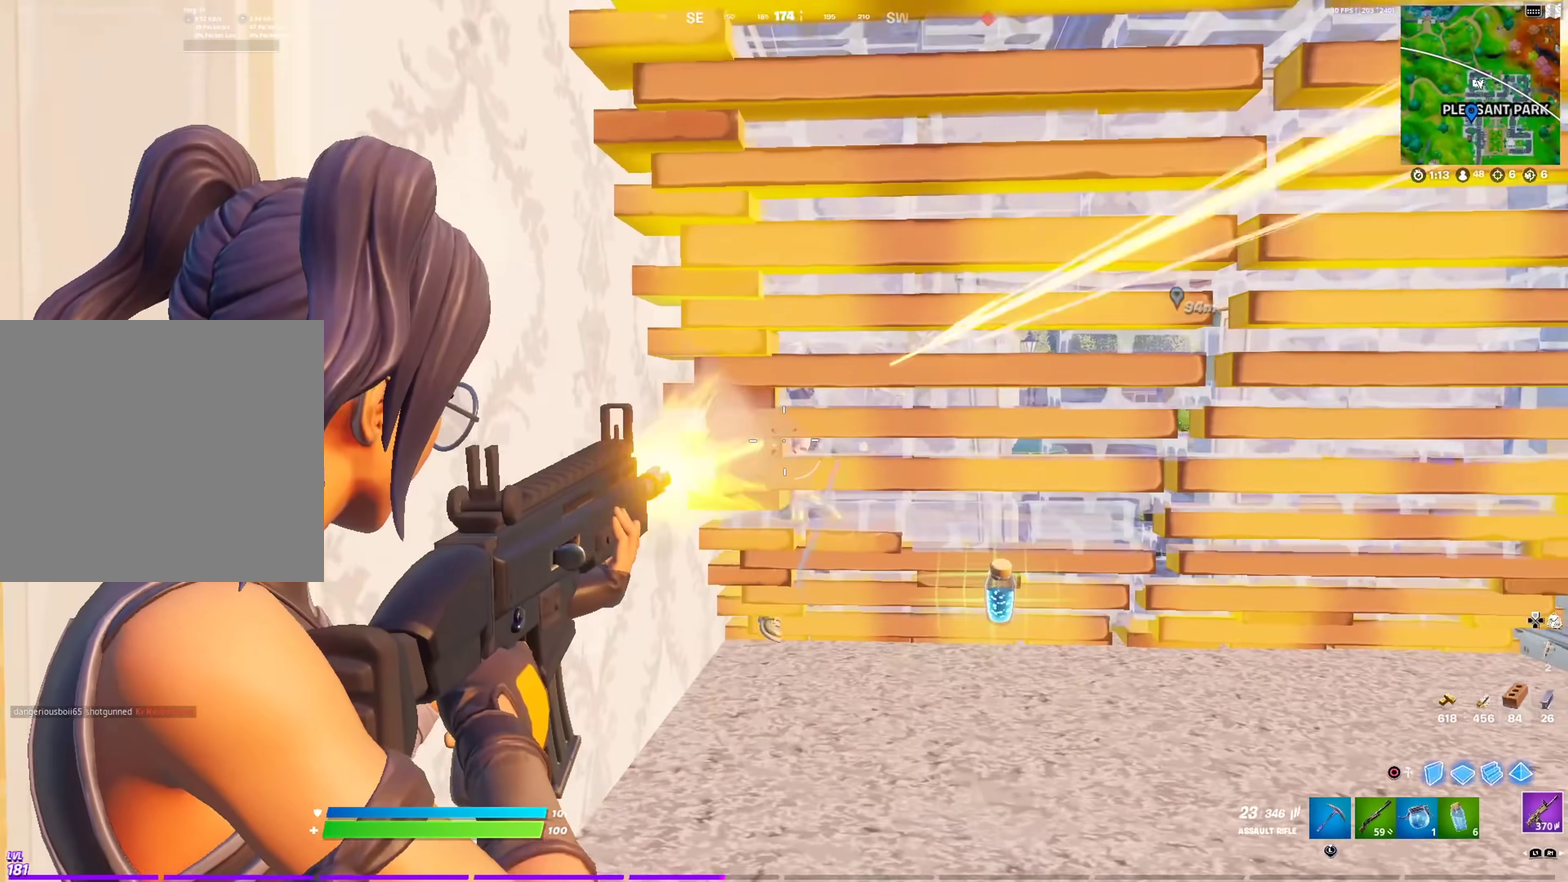
{"dt_ms": 901, "buttons": [], "left_stick": "up-right", "right_stick": "right", "events": [[84, "right_stick", "center"], [101, "left_stick", "center"], [151, "left_stick", "down-left"], [151, "right_stick", "left"], [217, "right_stick", "center"], [234, "left_stick", "down"], [518, "left_stick", "down-right"], [618, "right_stick", "down-right"], [634, "L2", "up"], [651, "R2", "up"], [668, "left_stick", "right"], [668, "right_stick", "right"], [801, "left_stick", "up-right"]]}
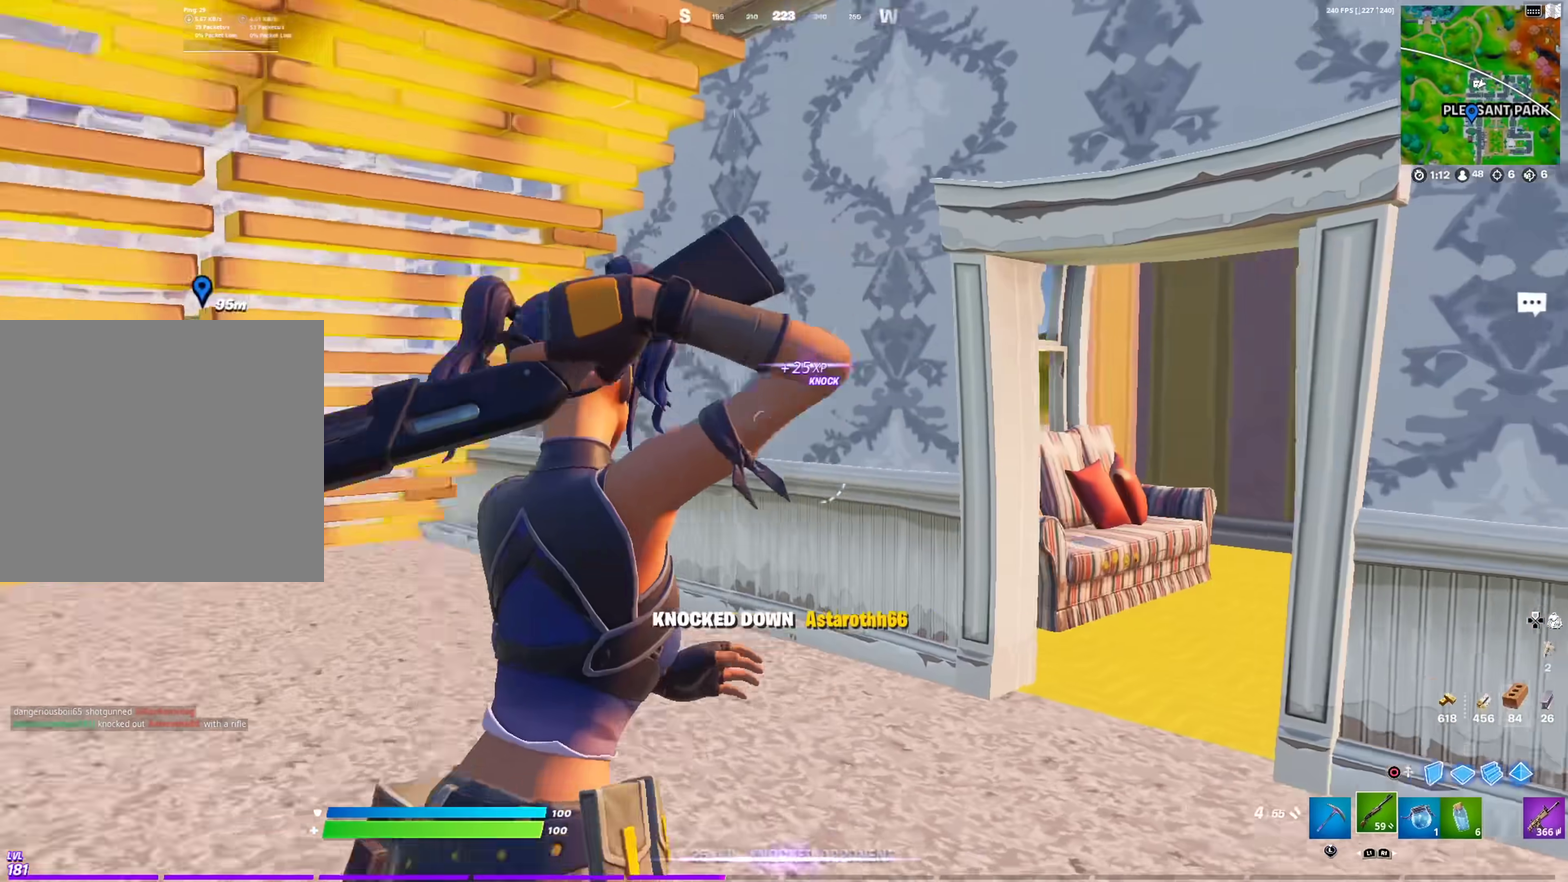
{"dt_ms": 301, "buttons": [], "left_stick": "up-left", "right_stick": "right", "events": [[17, "left_stick", "up"], [84, "left_stick", "up-left"]]}
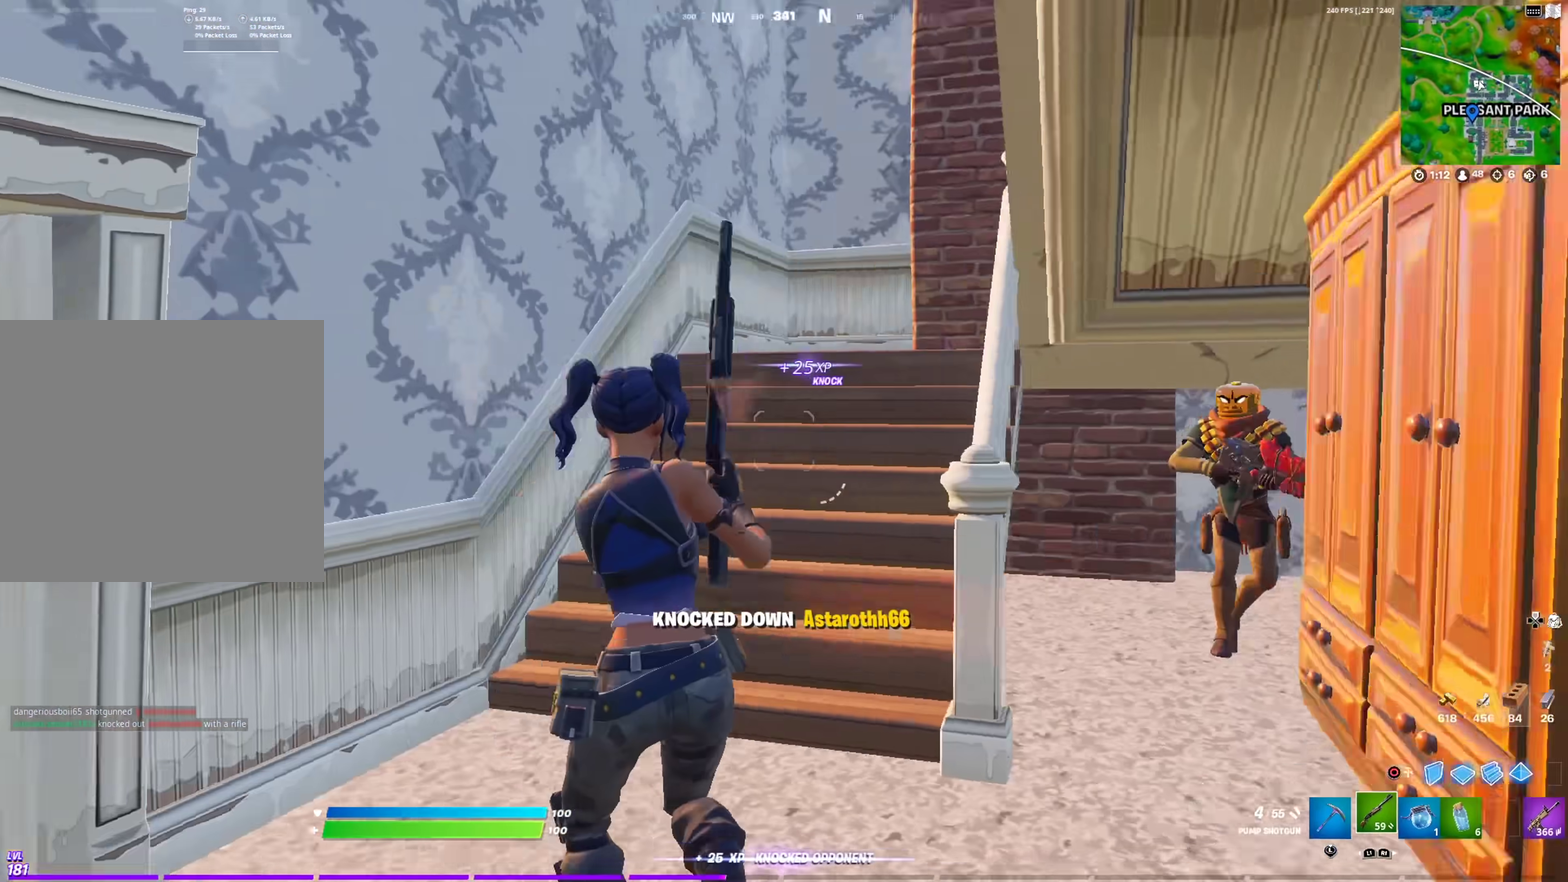
{"dt_ms": 600, "buttons": [], "left_stick": "down-right", "right_stick": "center", "events": [[66, "right_stick", "center"], [367, "left_stick", "up"], [367, "right_stick", "down-right"], [417, "right_stick", "center"], [433, "left_stick", "right"], [483, "left_stick", "down-right"]]}
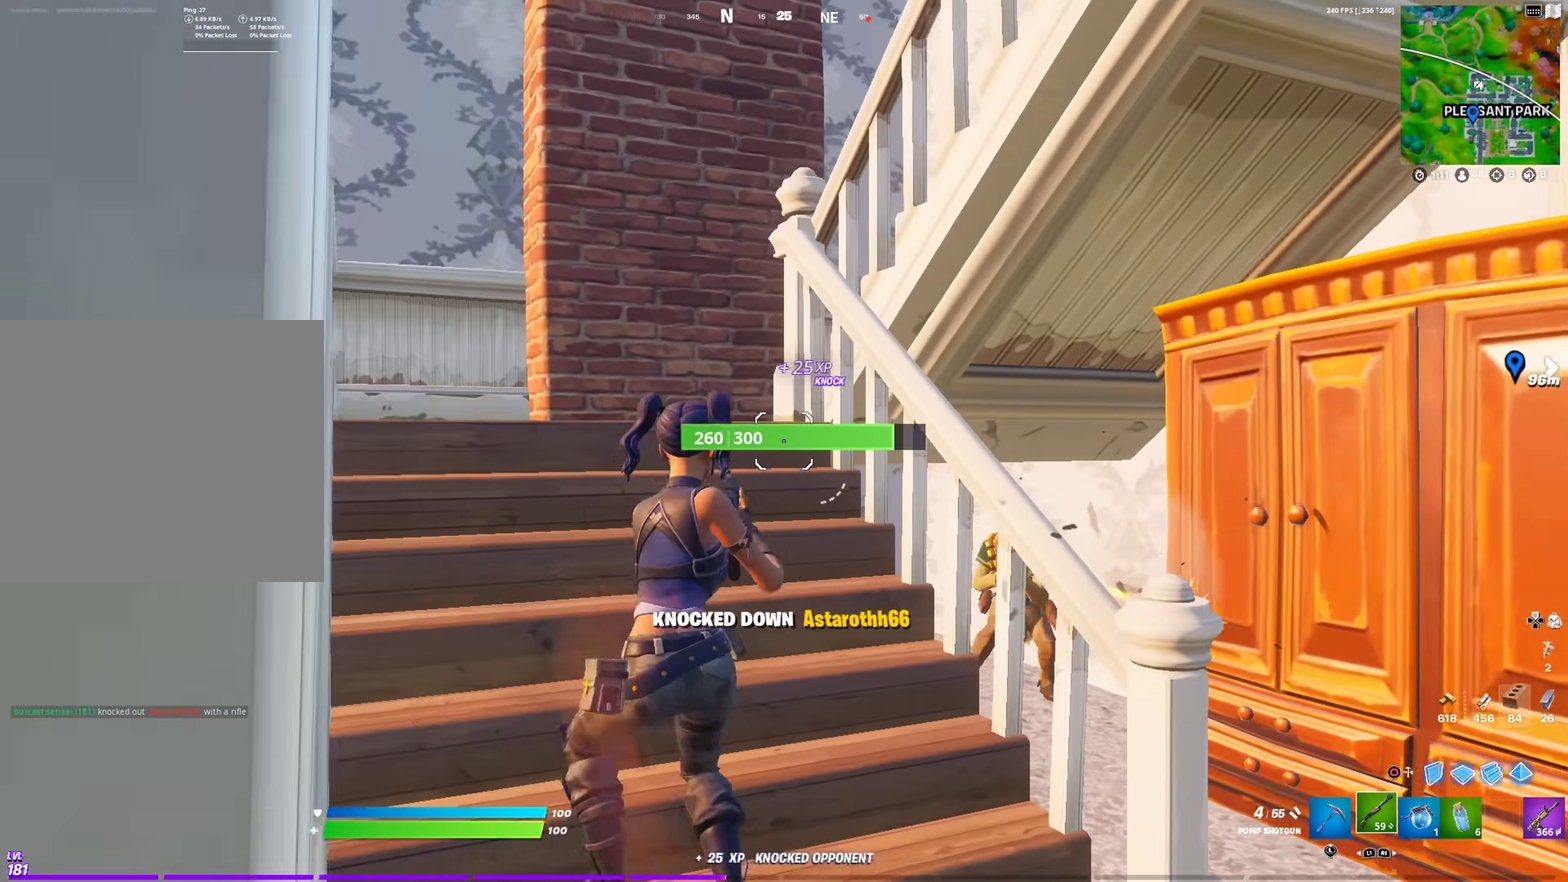
{"dt_ms": 401, "buttons": [], "left_stick": "right", "right_stick": "center", "events": [[334, "left_stick", "right"]]}
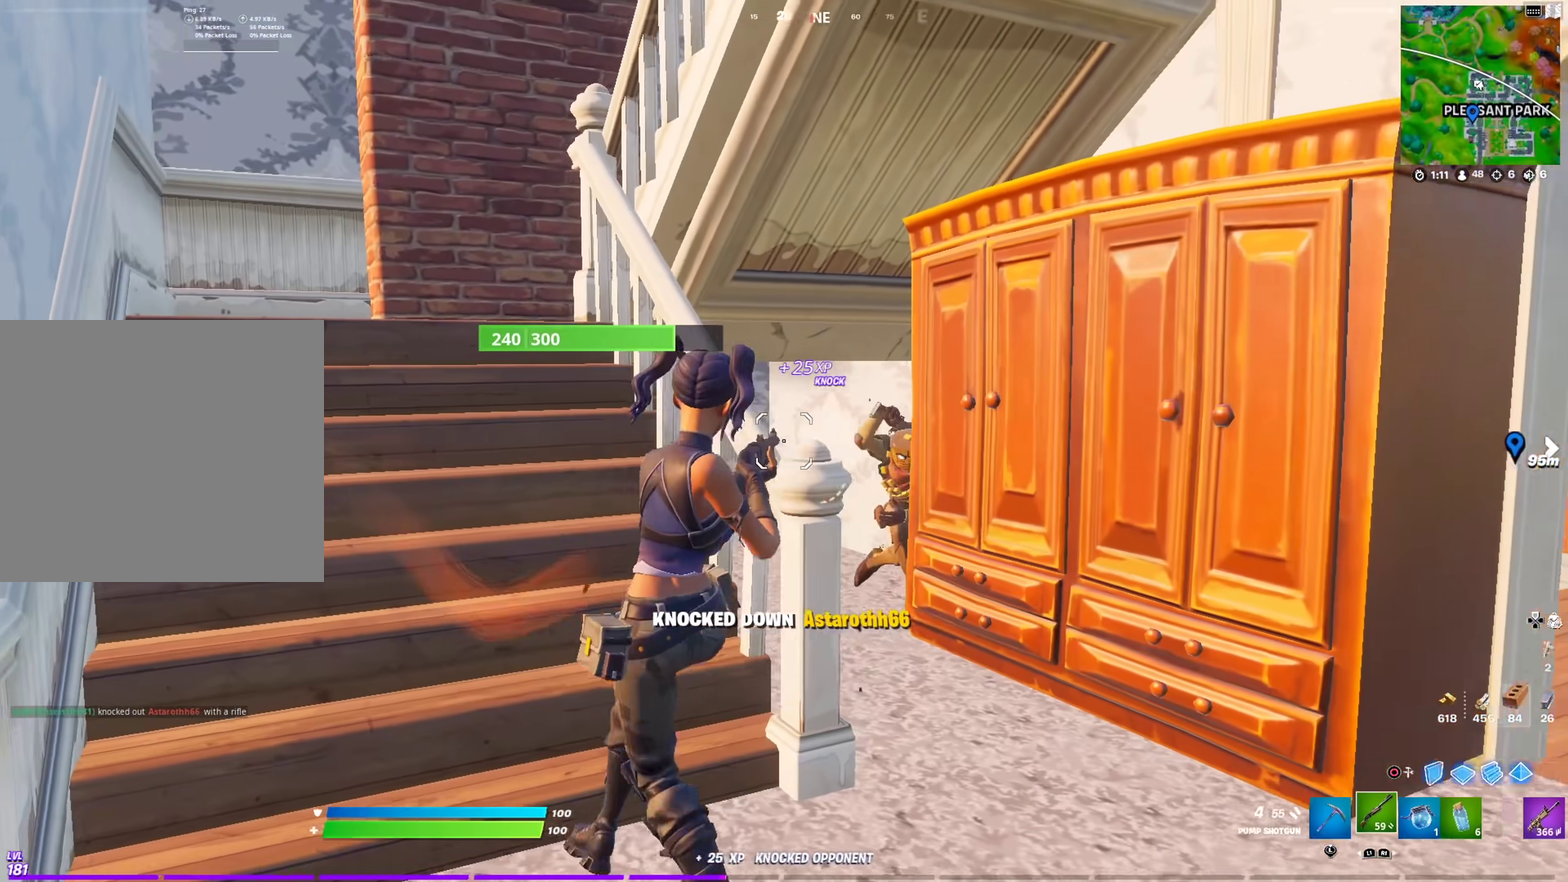
{"dt_ms": 700, "buttons": ["L2"], "left_stick": "center", "right_stick": "center", "events": [[50, "left_stick", "down-right"], [167, "left_stick", "down"], [267, "left_stick", "center"], [417, "L2", "down"]]}
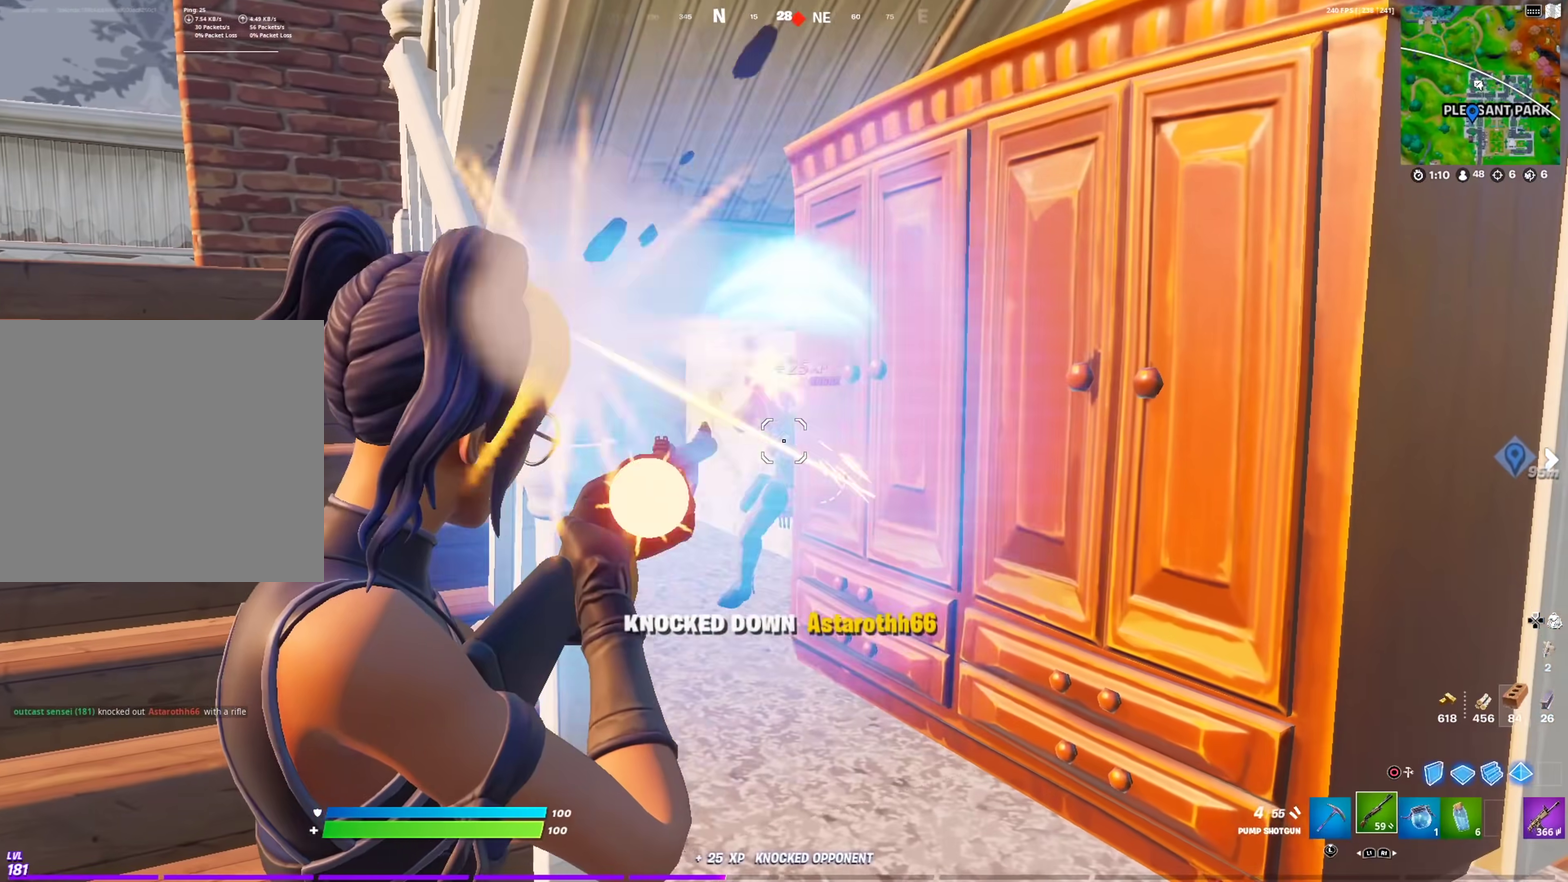
{"dt_ms": 301, "buttons": [], "left_stick": "down-right", "right_stick": "center", "events": [[17, "left_stick", "down-left"], [50, "right_stick", "up-left"], [67, "R2", "down"], [117, "L2", "up"], [134, "left_stick", "down"], [184, "R2", "up"], [184, "right_stick", "center"], [201, "left_stick", "down-right"]]}
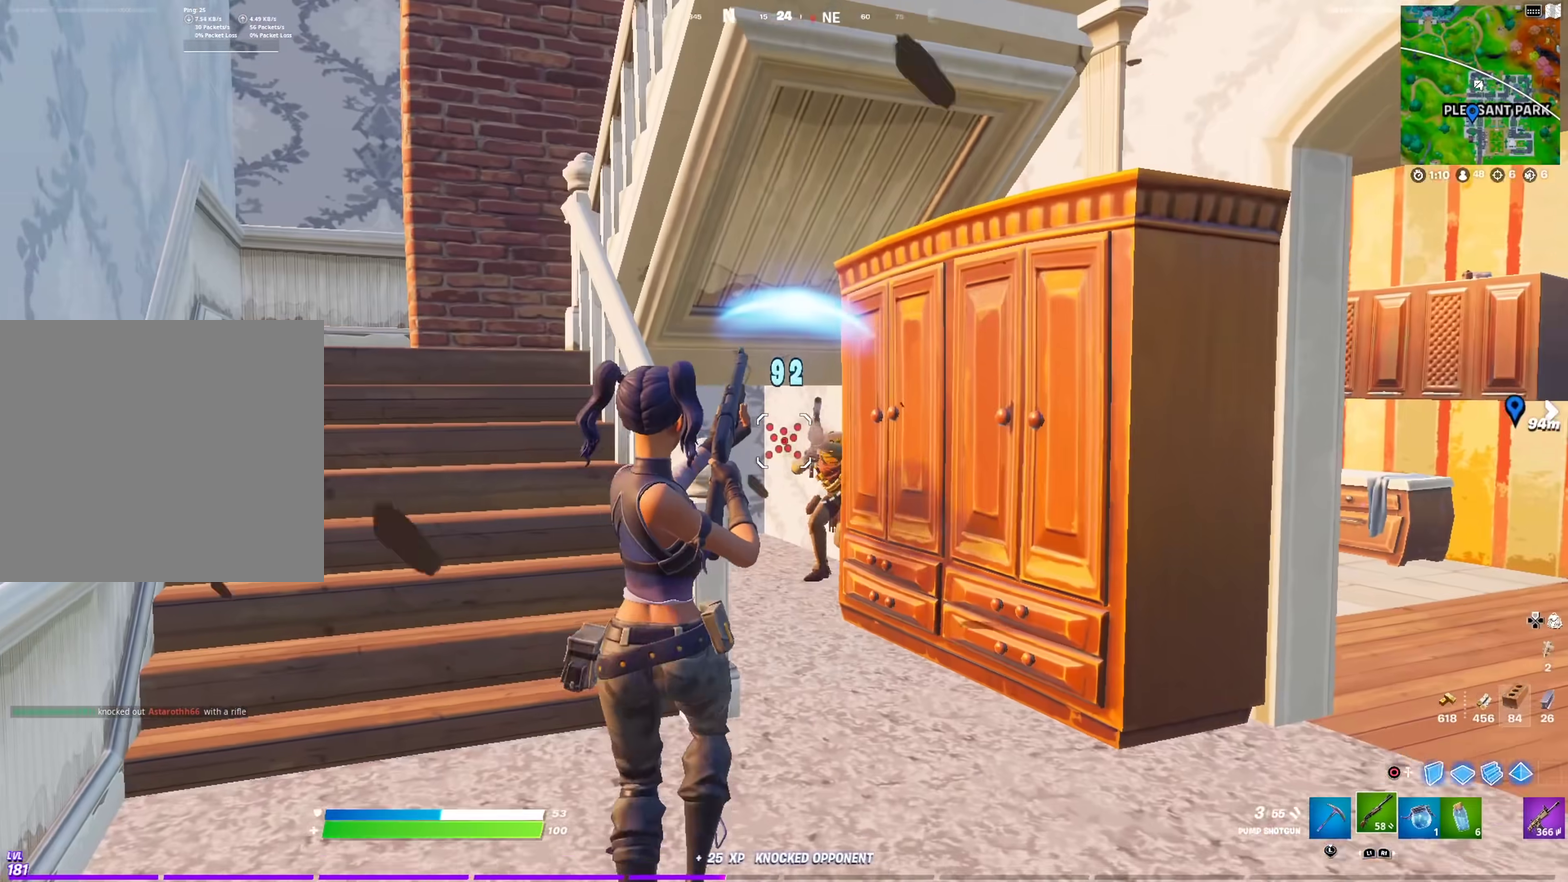
{"dt_ms": 600, "buttons": [], "left_stick": "center", "right_stick": "center", "events": [[16, "CIRCLE", "down"], [66, "R2", "down"], [116, "right_stick", "down"], [150, "CIRCLE", "up"], [233, "left_stick", "right"], [250, "CIRCLE", "down"], [250, "right_stick", "up"], [283, "left_stick", "up-right"], [350, "right_stick", "center"], [367, "R2", "up"], [367, "left_stick", "up"], [383, "CIRCLE", "up"], [433, "left_stick", "up-left"], [483, "left_stick", "up"], [567, "left_stick", "center"]]}
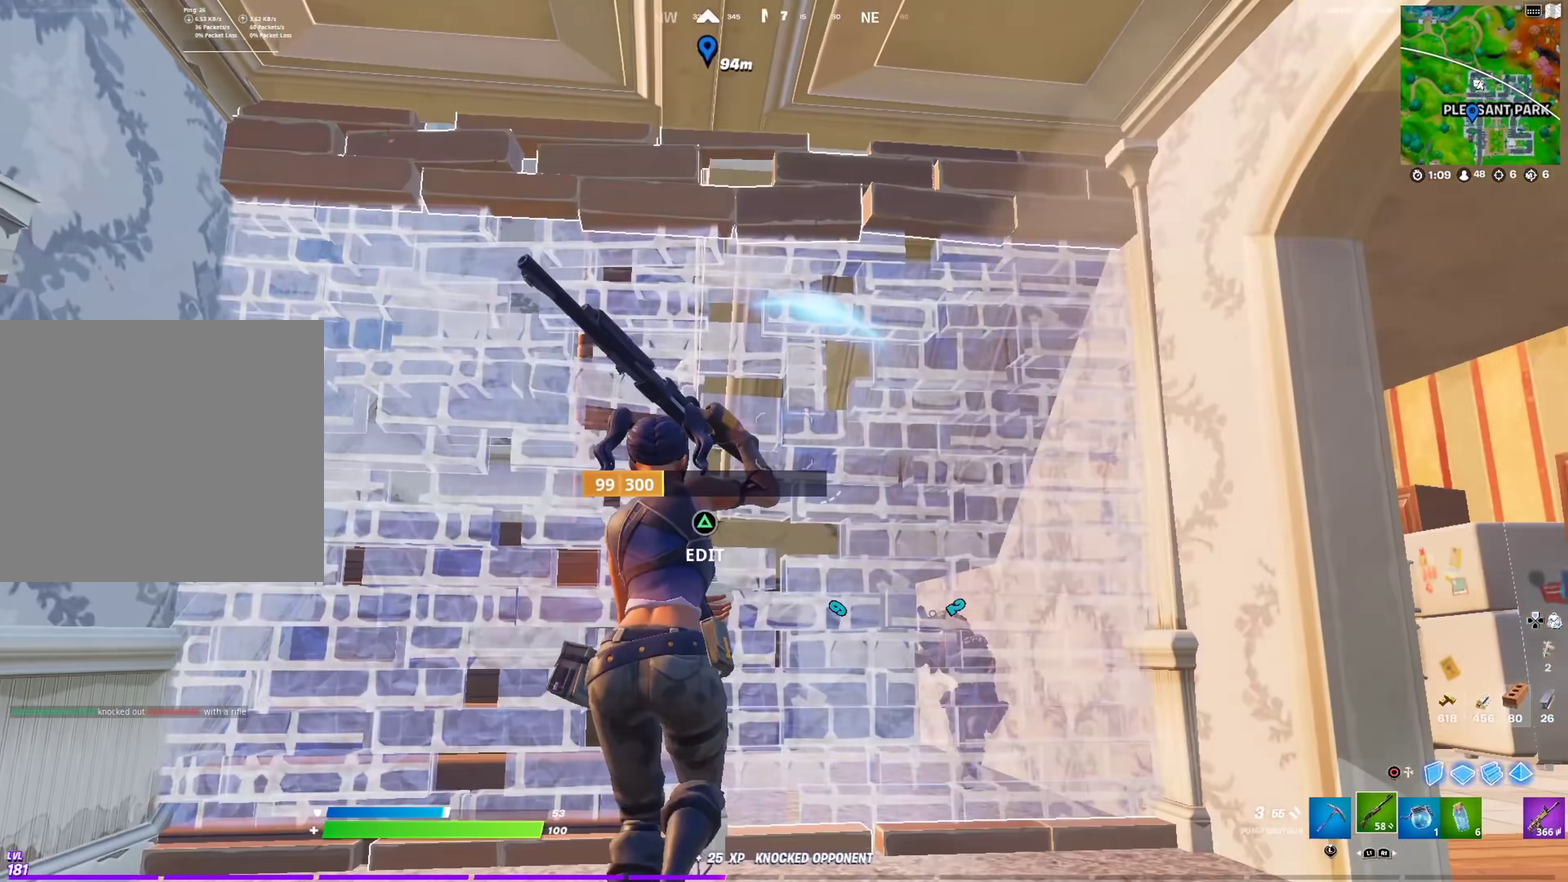
{"dt_ms": 401, "buttons": ["TRIANGLE"], "left_stick": "center", "right_stick": "center", "events": [[351, "TRIANGLE", "down"]]}
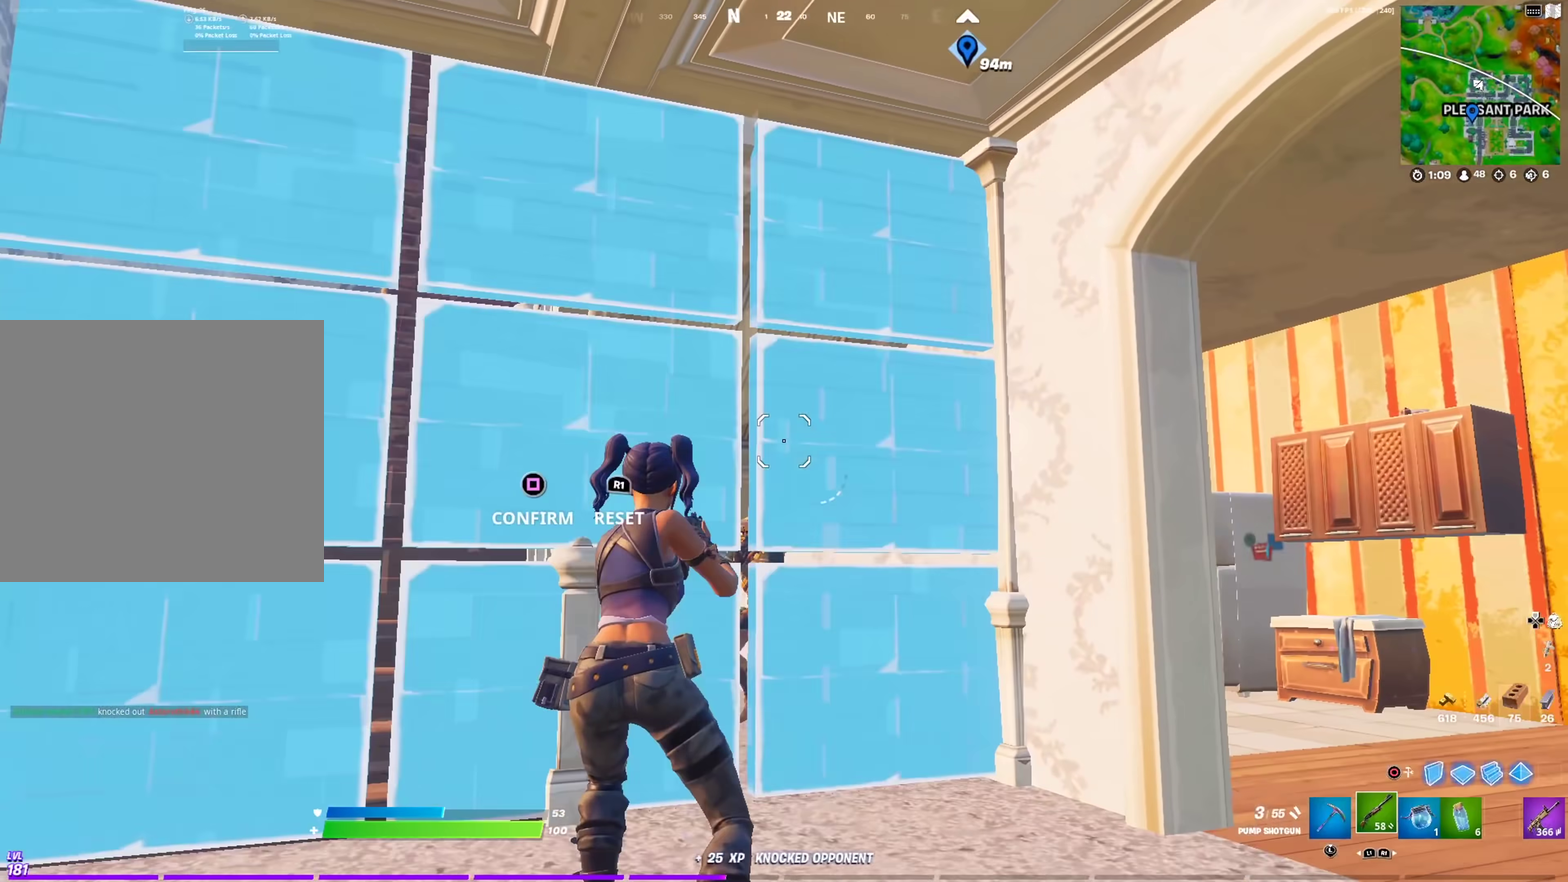
{"dt_ms": 500, "buttons": [], "left_stick": "center", "right_stick": "center", "events": [[50, "R2", "down"], [100, "R2", "up"], [116, "TRIANGLE", "up"], [250, "right_stick", "down-left"], [300, "right_stick", "center"]]}
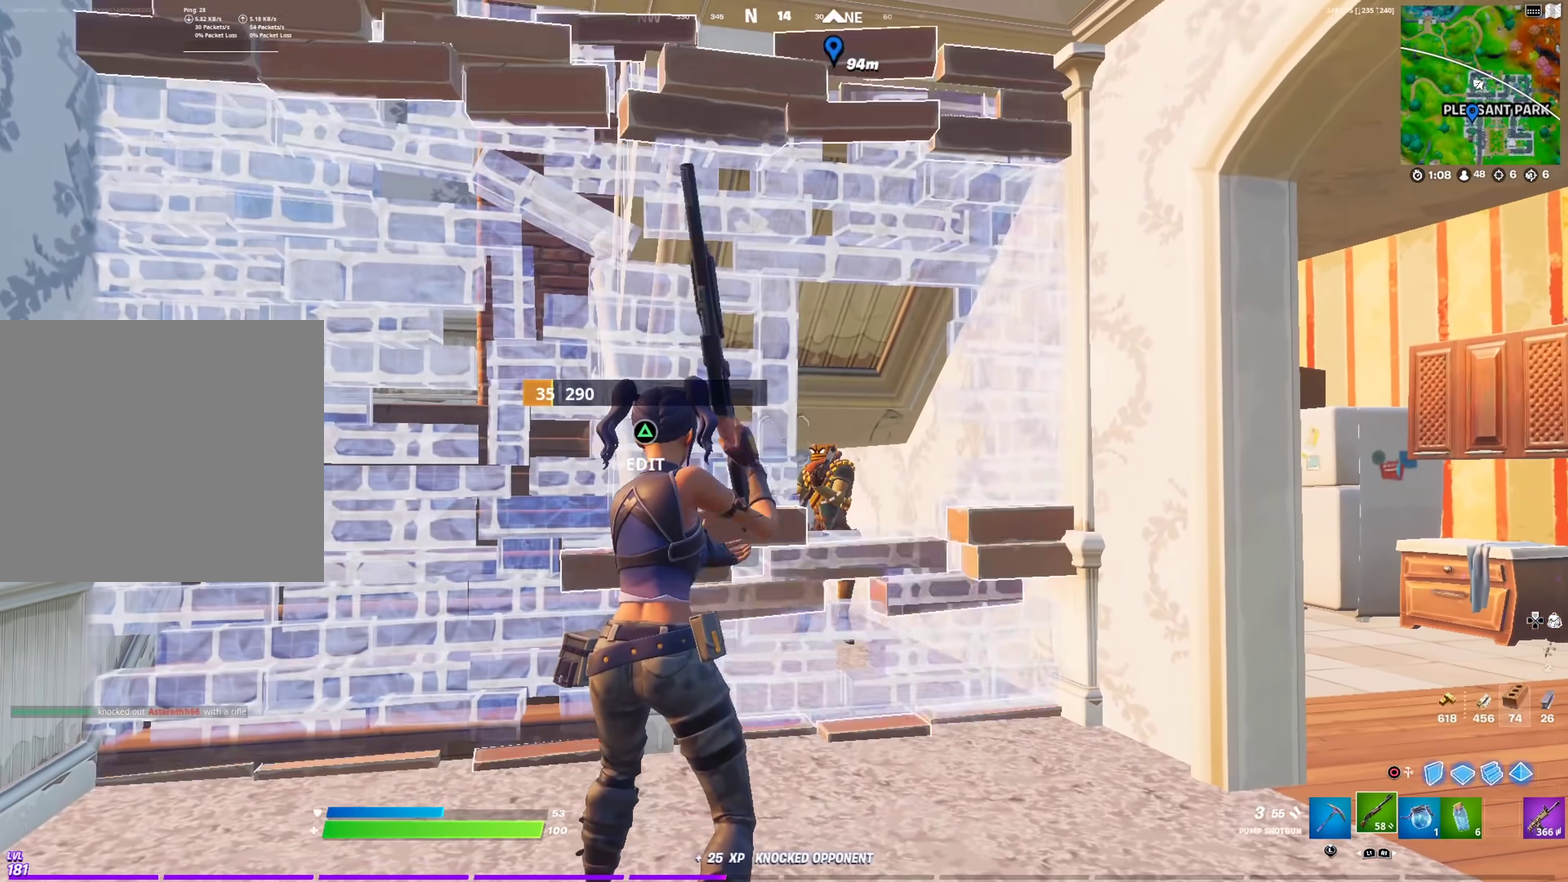
{"dt_ms": 501, "buttons": [], "left_stick": "center", "right_stick": "center", "events": []}
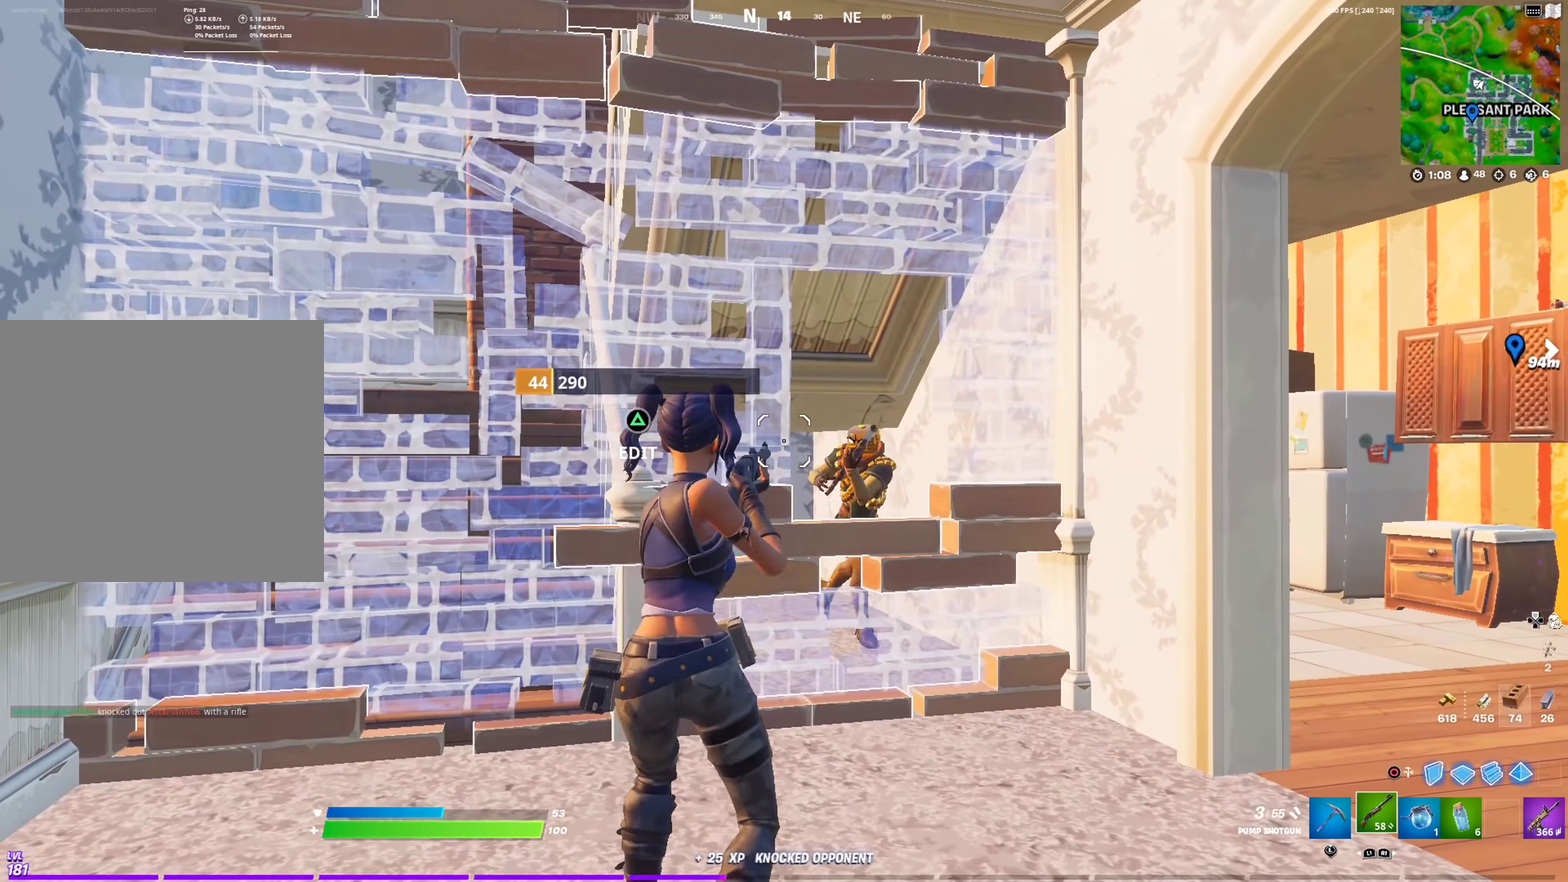
{"dt_ms": 600, "buttons": ["SQUARE", "TRIANGLE"], "left_stick": "up", "right_stick": "center", "events": [[50, "left_stick", "right"], [133, "left_stick", "down-right"], [133, "right_stick", "down-right"], [150, "R2", "down"], [217, "left_stick", "down-left"], [233, "right_stick", "left"], [250, "R2", "up"], [283, "right_stick", "down-left"], [317, "left_stick", "left"], [467, "right_stick", "center"], [500, "TRIANGLE", "down"], [517, "left_stick", "up-right"], [550, "SQUARE", "down"], [567, "left_stick", "up"]]}
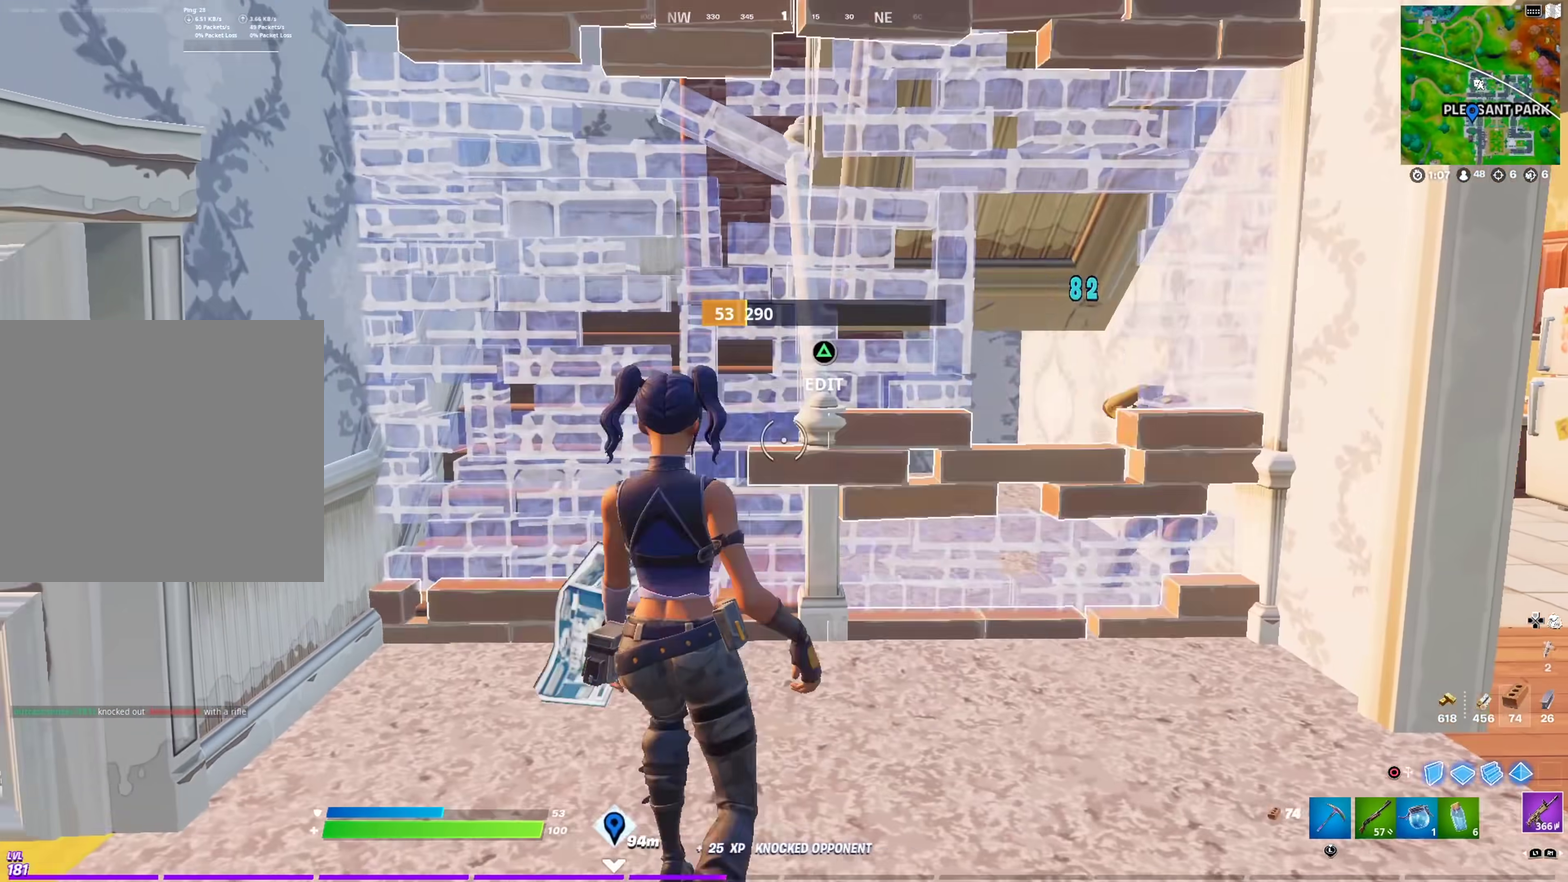
{"dt_ms": 401, "buttons": [], "left_stick": "center", "right_stick": "center", "events": [[67, "SQUARE", "up"], [67, "TRIANGLE", "up"], [150, "right_stick", "up-right"], [167, "left_stick", "up-right"], [217, "right_stick", "center"], [301, "left_stick", "center"]]}
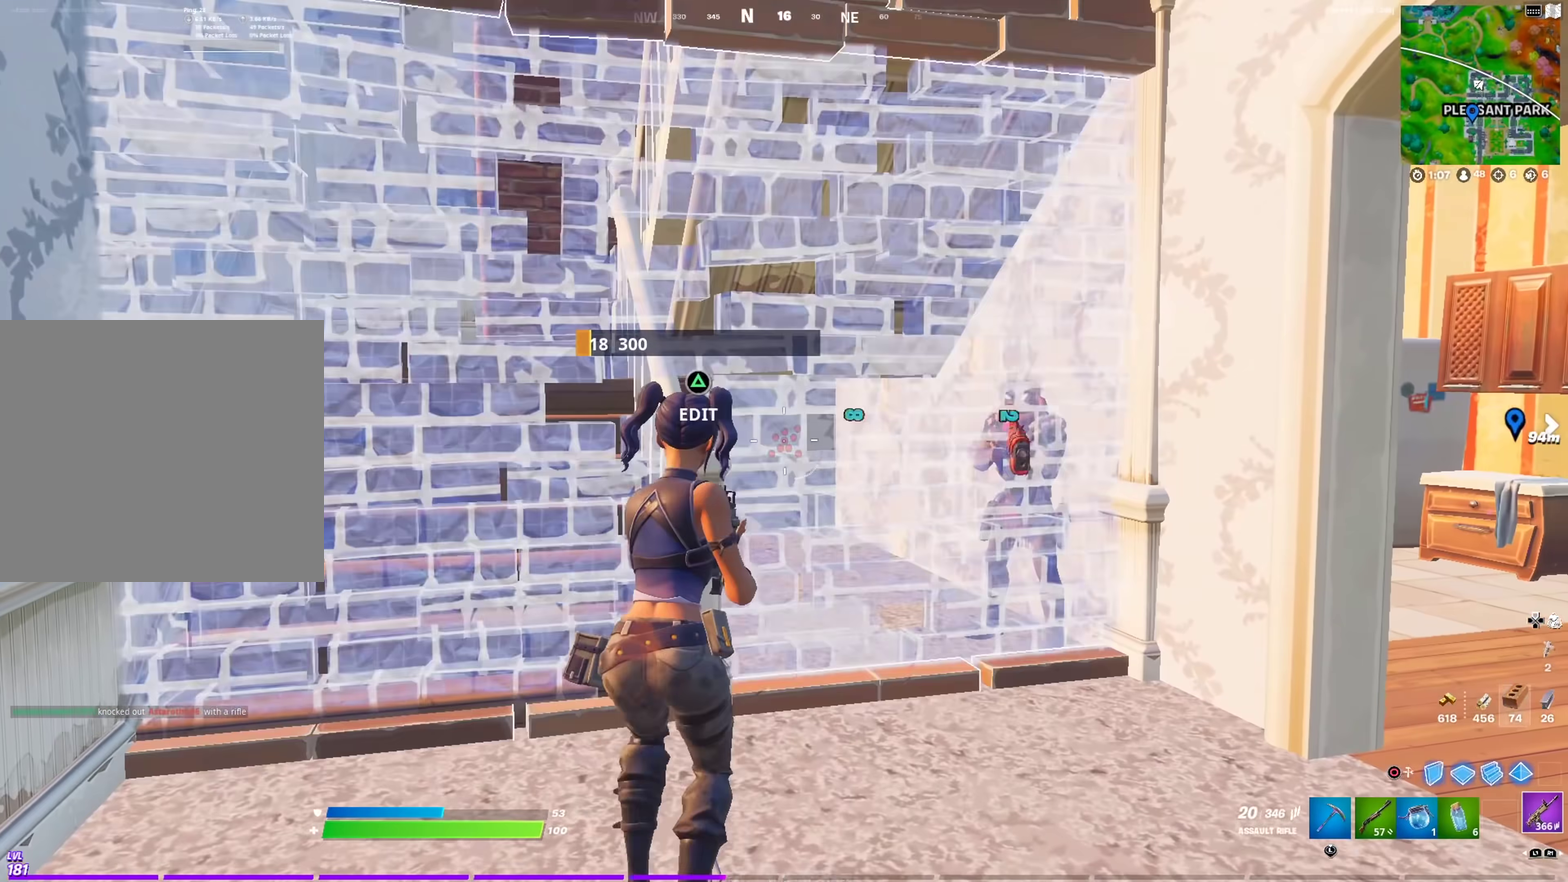
{"dt_ms": 500, "buttons": [], "left_stick": "center", "right_stick": "center", "events": [[116, "right_stick", "right"], [183, "right_stick", "center"]]}
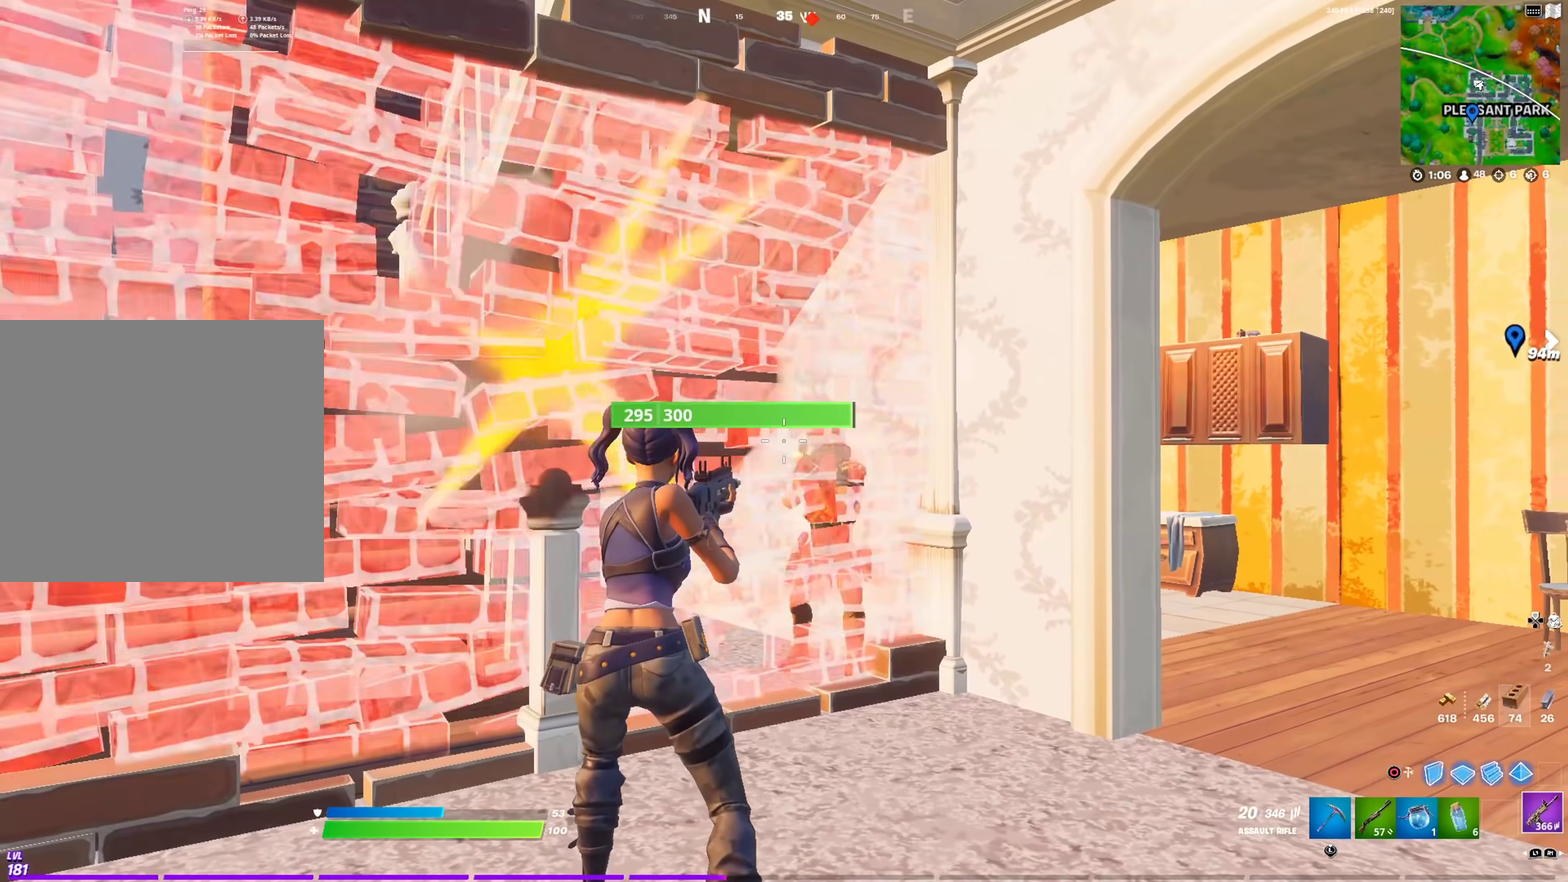
{"dt_ms": 501, "buttons": ["R2"], "left_stick": "center", "right_stick": "center", "events": [[184, "R2", "down"], [217, "right_stick", "down"], [267, "right_stick", "down-left"], [384, "right_stick", "center"]]}
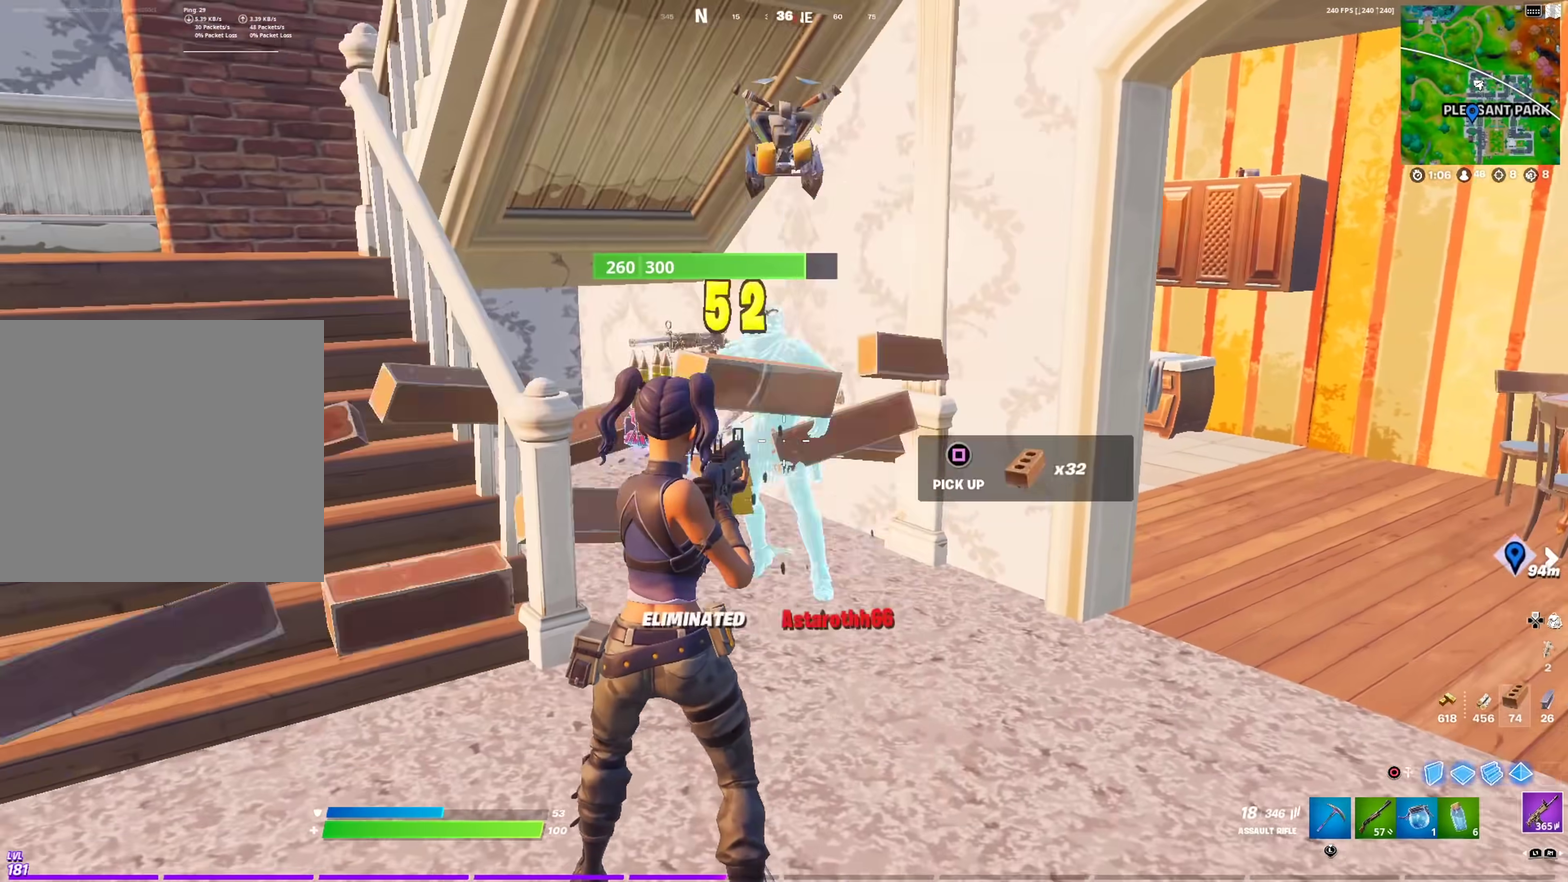
{"dt_ms": 400, "buttons": ["R2"], "left_stick": "center", "right_stick": "center"}
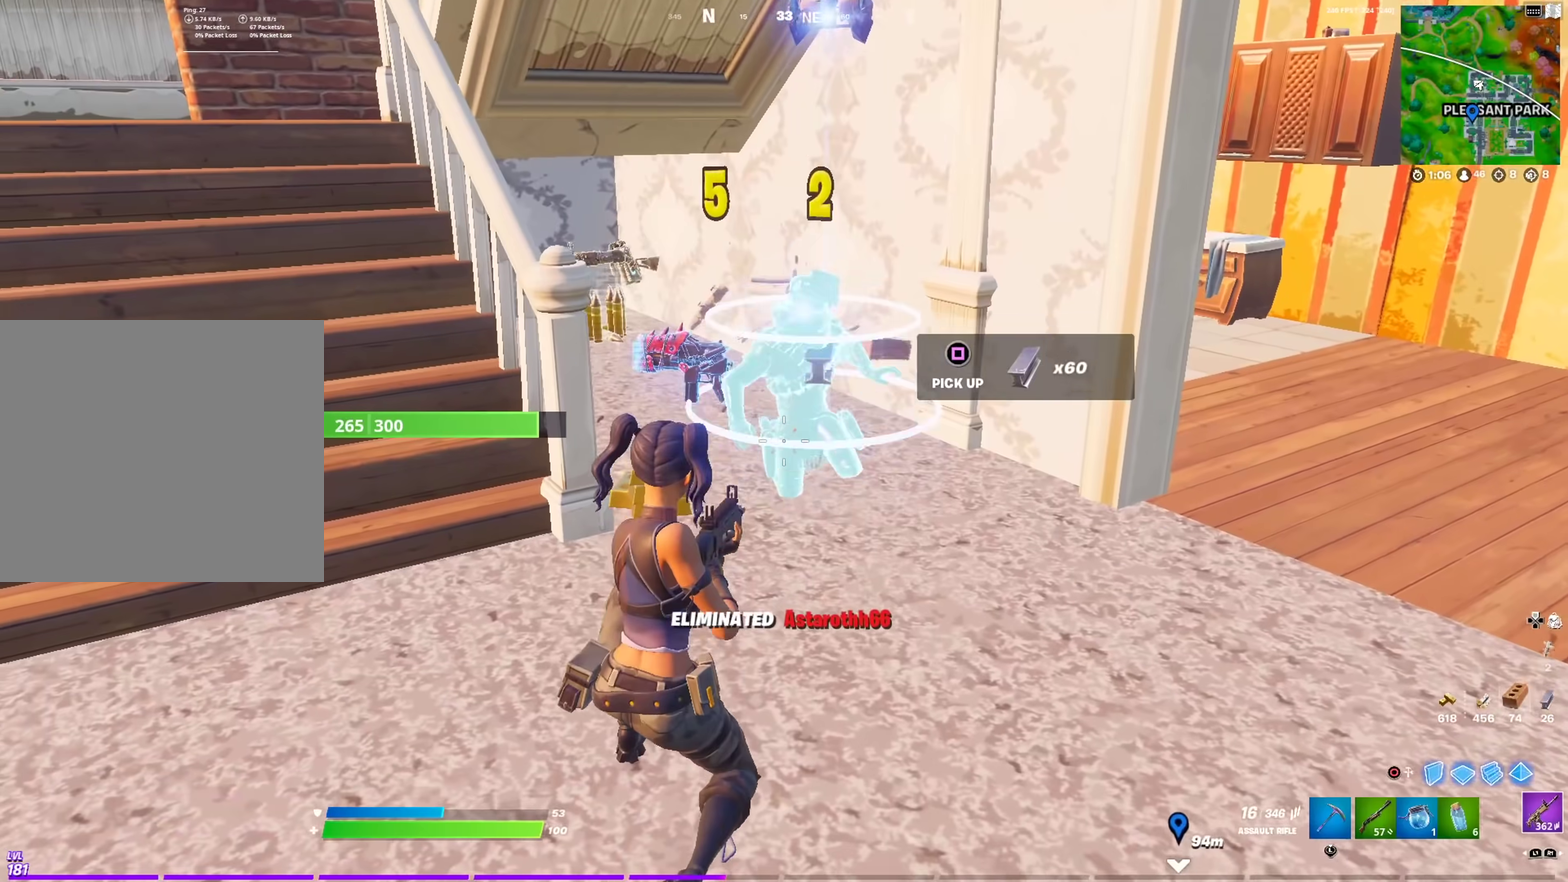
{"dt_ms": 601, "buttons": ["R2"], "left_stick": "center", "right_stick": "down", "events": [[534, "right_stick", "down"]]}
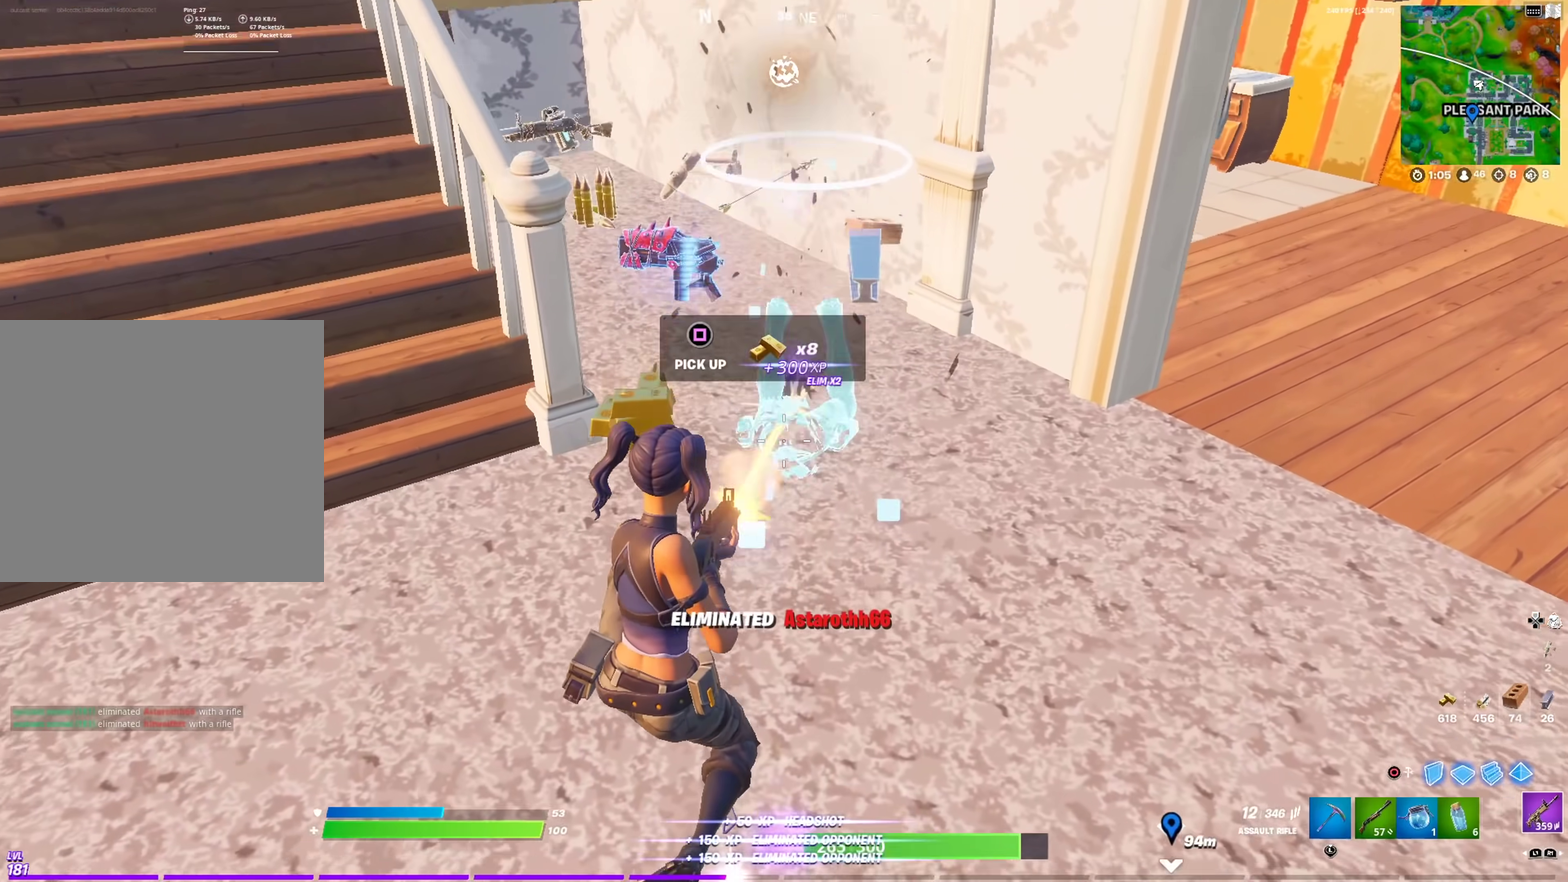
{"dt_ms": 400, "buttons": ["R2"], "left_stick": "center", "right_stick": "center"}
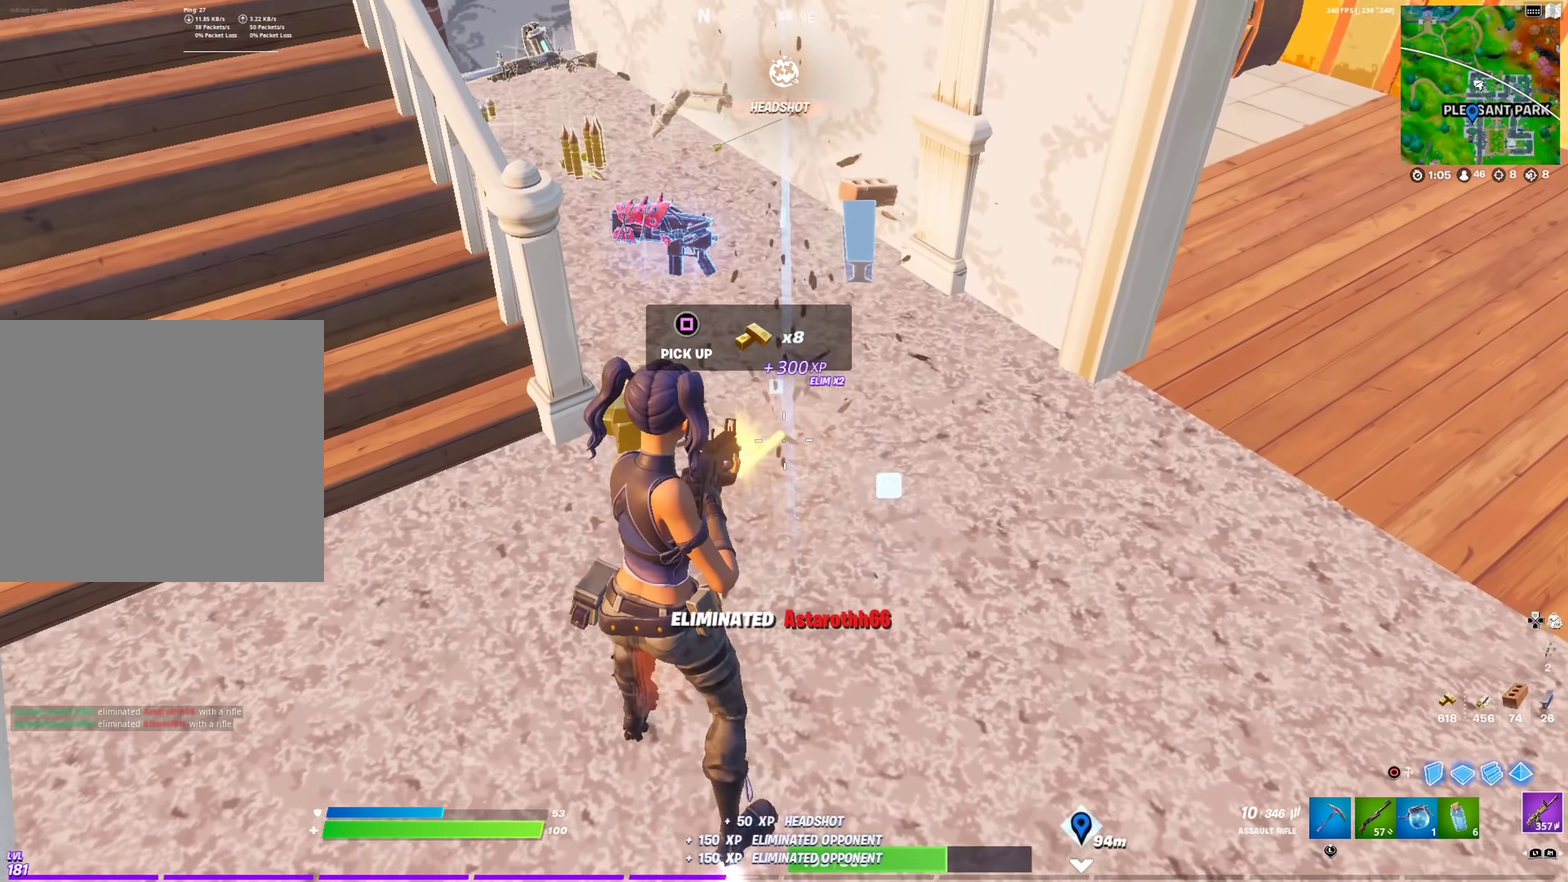
{"dt_ms": 601, "buttons": [], "left_stick": "up-right", "right_stick": "center", "events": [[217, "left_stick", "up-left"], [434, "R2", "up"], [501, "left_stick", "up"], [584, "left_stick", "up-right"]]}
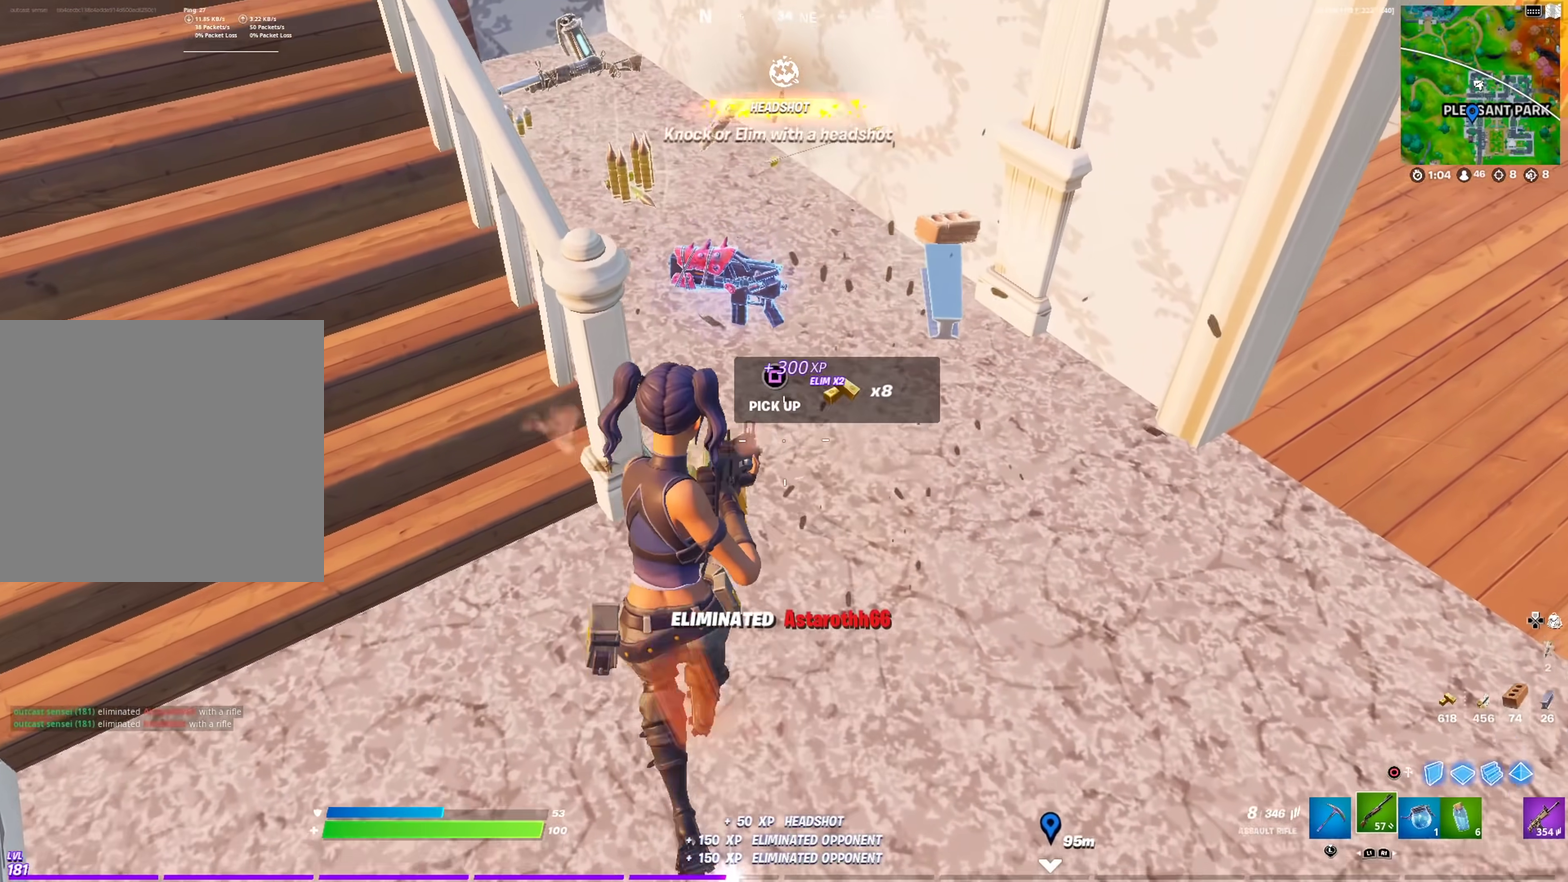
{"dt_ms": 300, "buttons": [], "left_stick": "up-right", "right_stick": "center", "events": []}